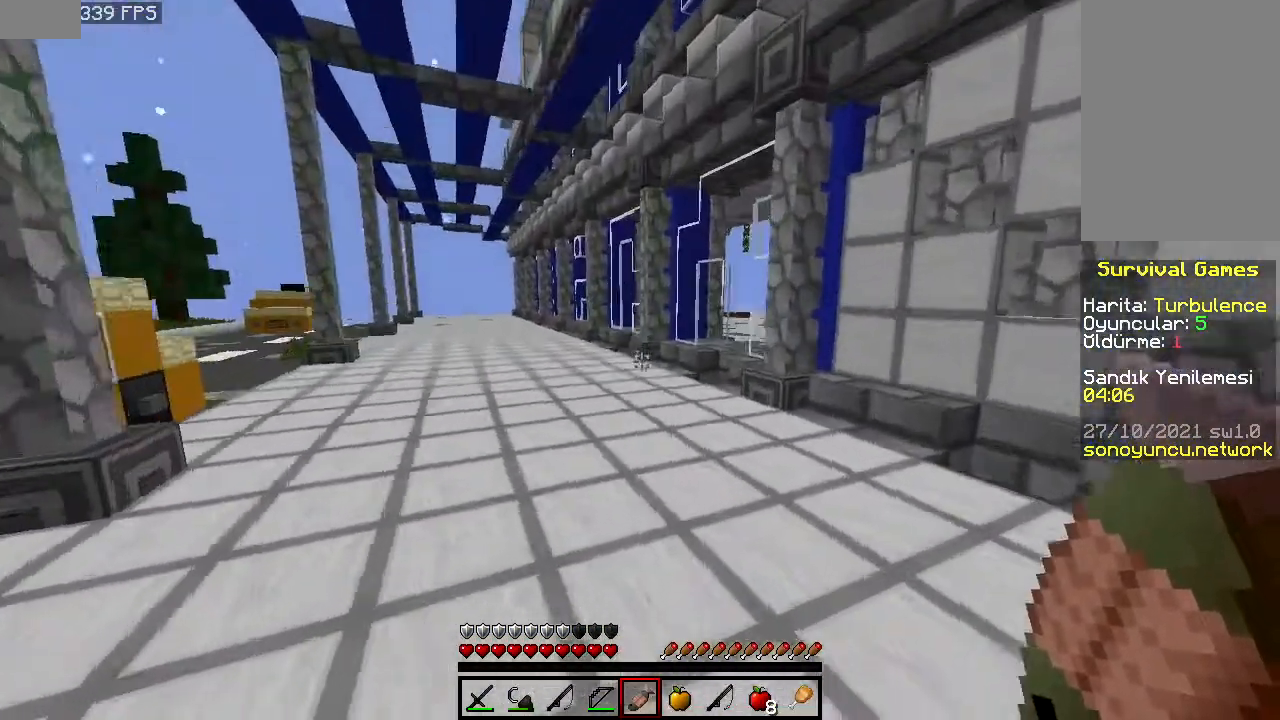
Gameplay with keyboard and mouse; each line is a JSON object with the keys and mouse buttons held at the frame after it. "events" lists presses ("down") and releases ("up") of "a", "d", "s", "space", "w", "mouse_left" and "mouse_right" between this image and that frame as [ms after this image, input, new state], when the widget could be followed in between. "mouse_left", "mouse_right" = the "left", "right" buttons of the "mouse" list. No other keys are recorded. Fast repeated clicks can show as one long hold. Mouse movement is not recorded.
{"keys": ["space", "w"], "mouse": [], "events": [[160, "space", "up"], [400, "space", "down"]]}
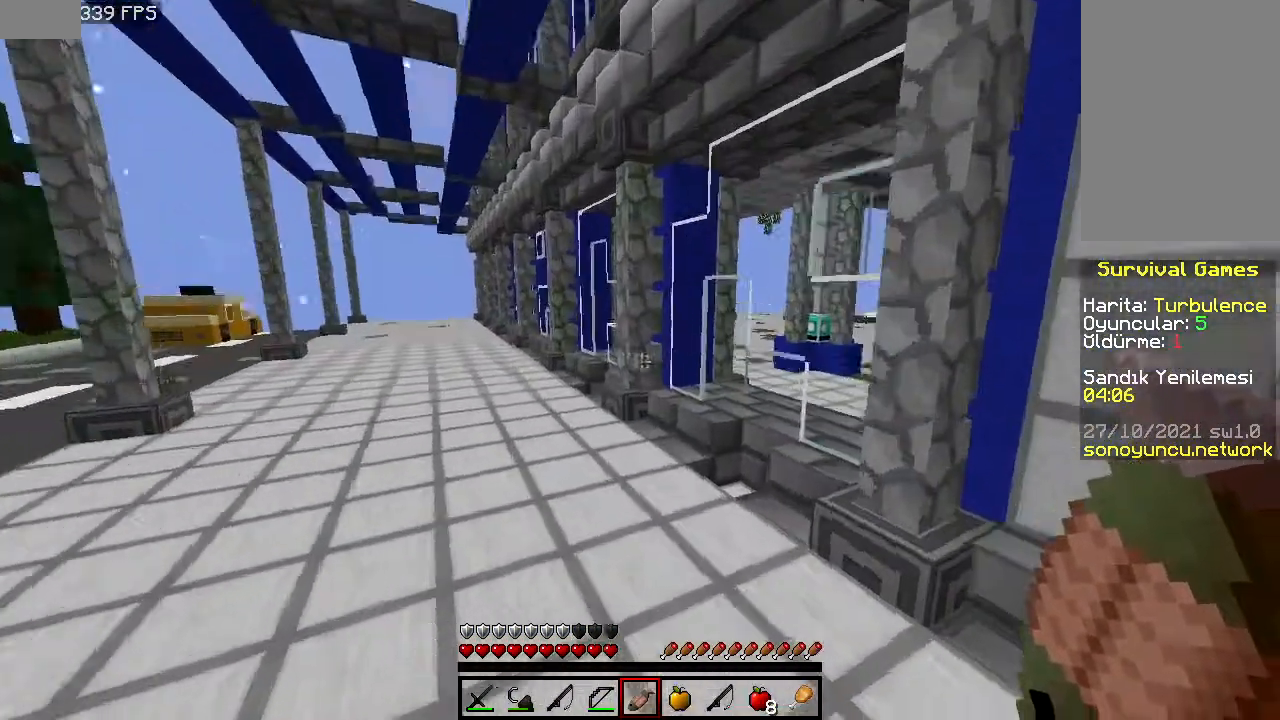
{"keys": ["w"], "mouse": [], "events": [[300, "space", "up"]]}
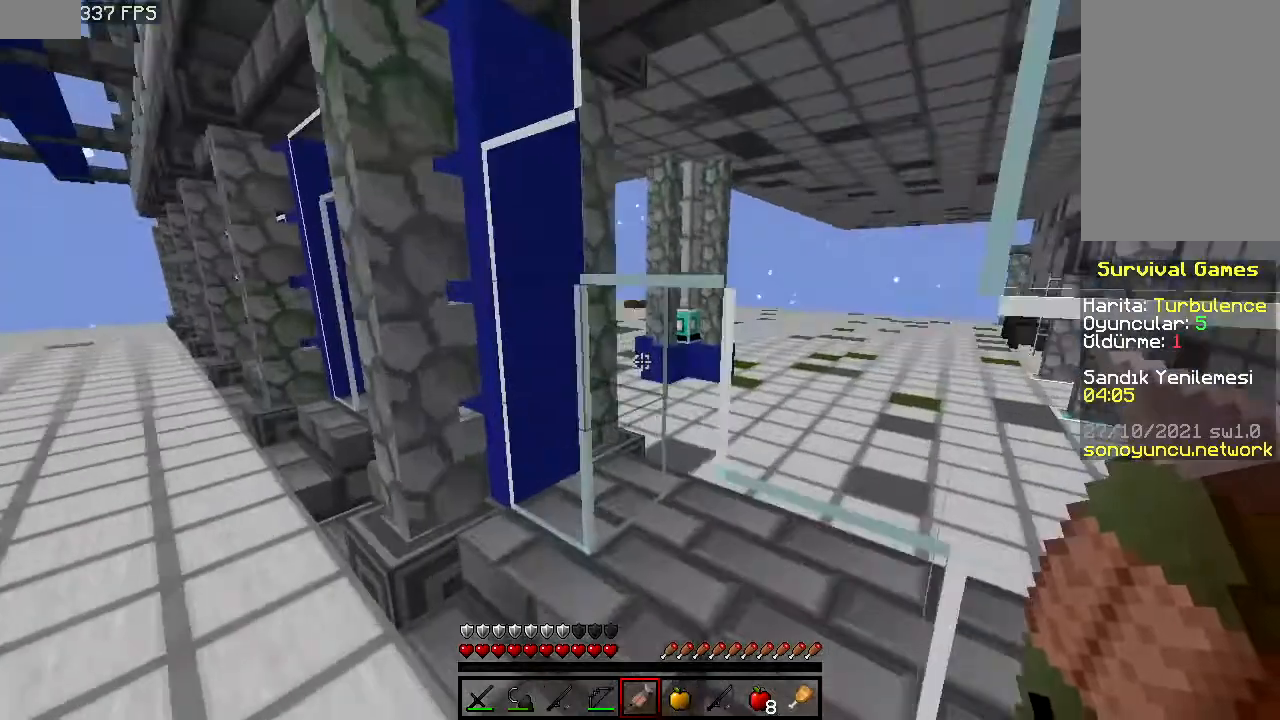
{"keys": ["w"], "mouse": [], "events": []}
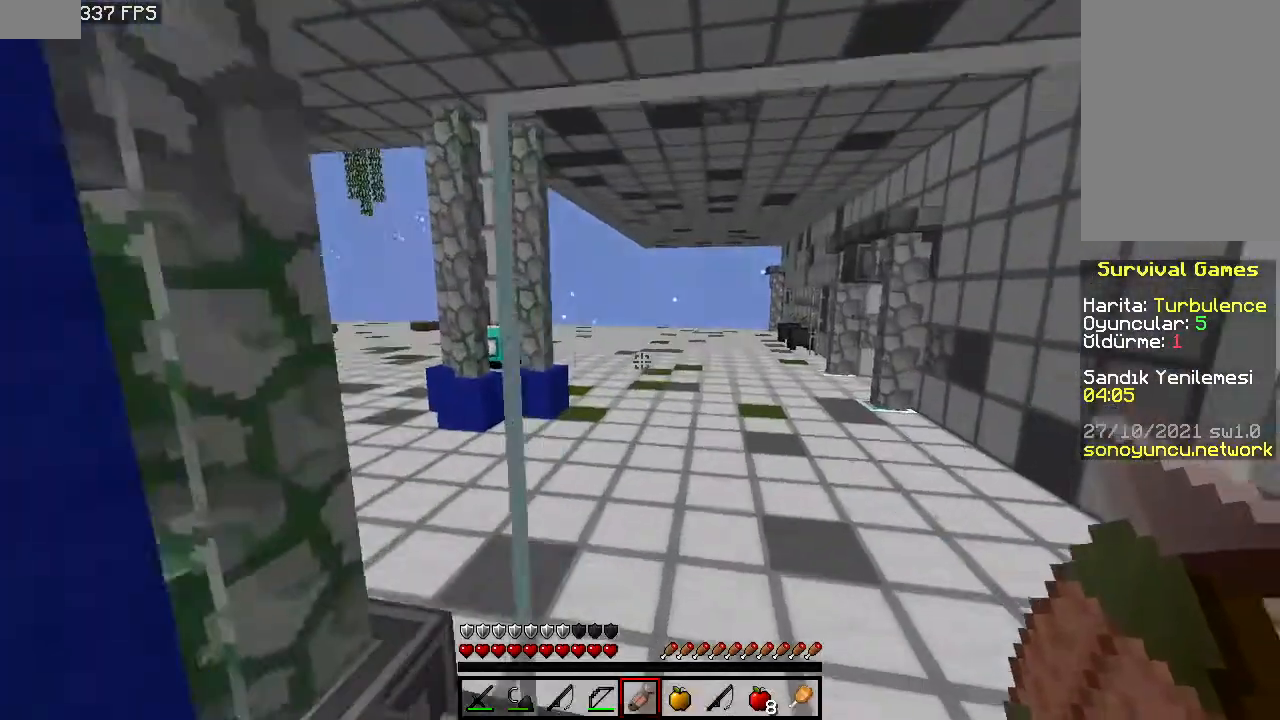
{"keys": ["space", "w"], "mouse": [], "events": [[260, "space", "down"], [360, "space", "up"], [500, "space", "down"]]}
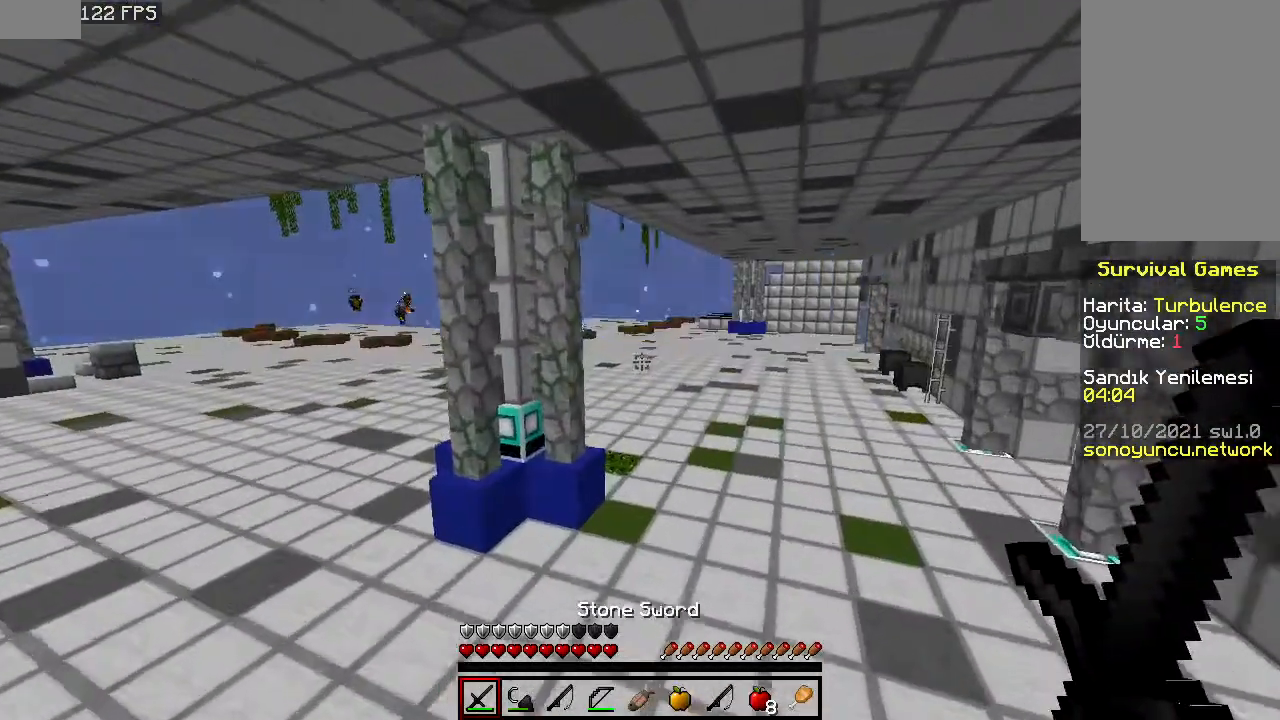
{"keys": ["space", "w"], "mouse": [], "events": []}
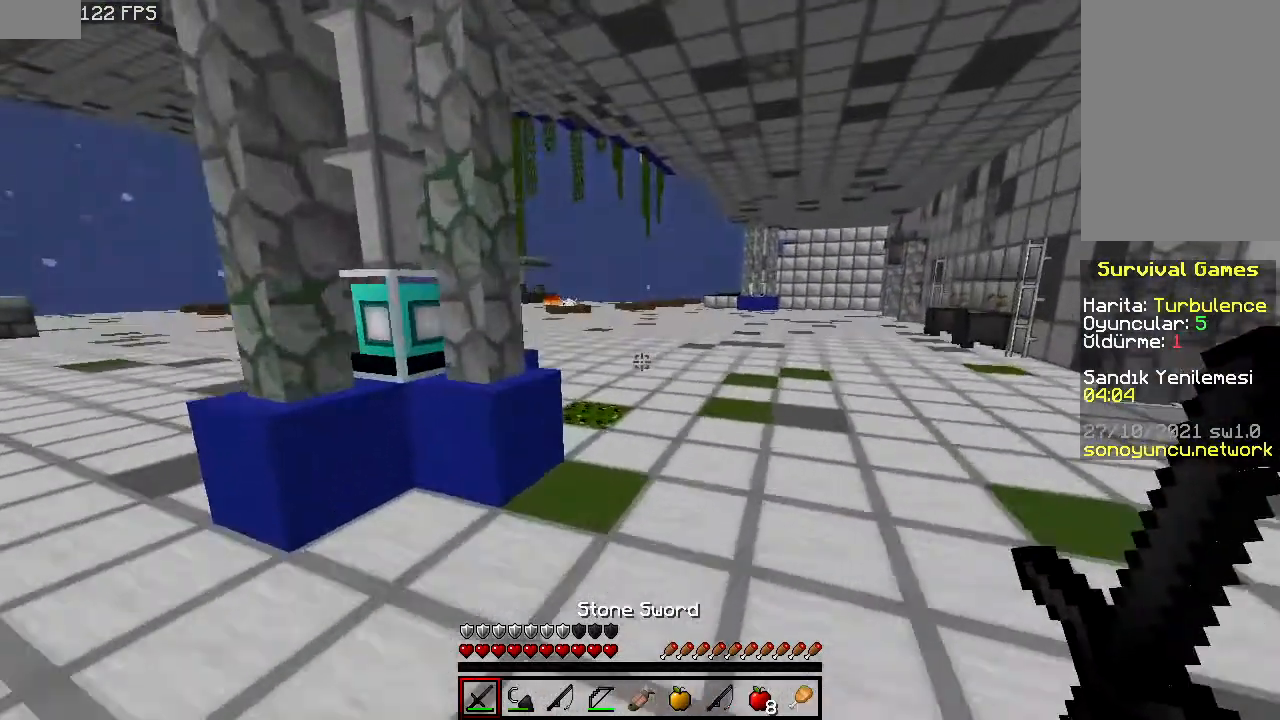
{"keys": ["space", "w"], "mouse": [], "events": [[40, "space", "up"], [260, "space", "down"]]}
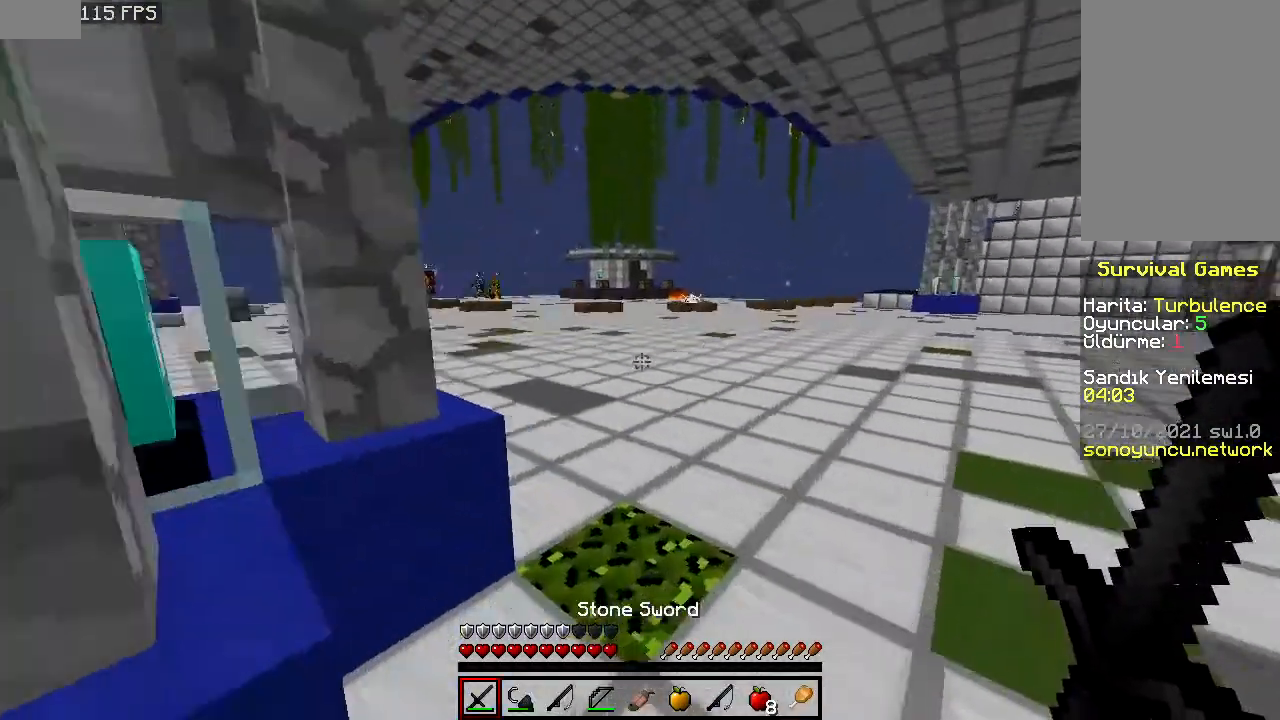
{"keys": ["space", "w"], "mouse": [], "events": []}
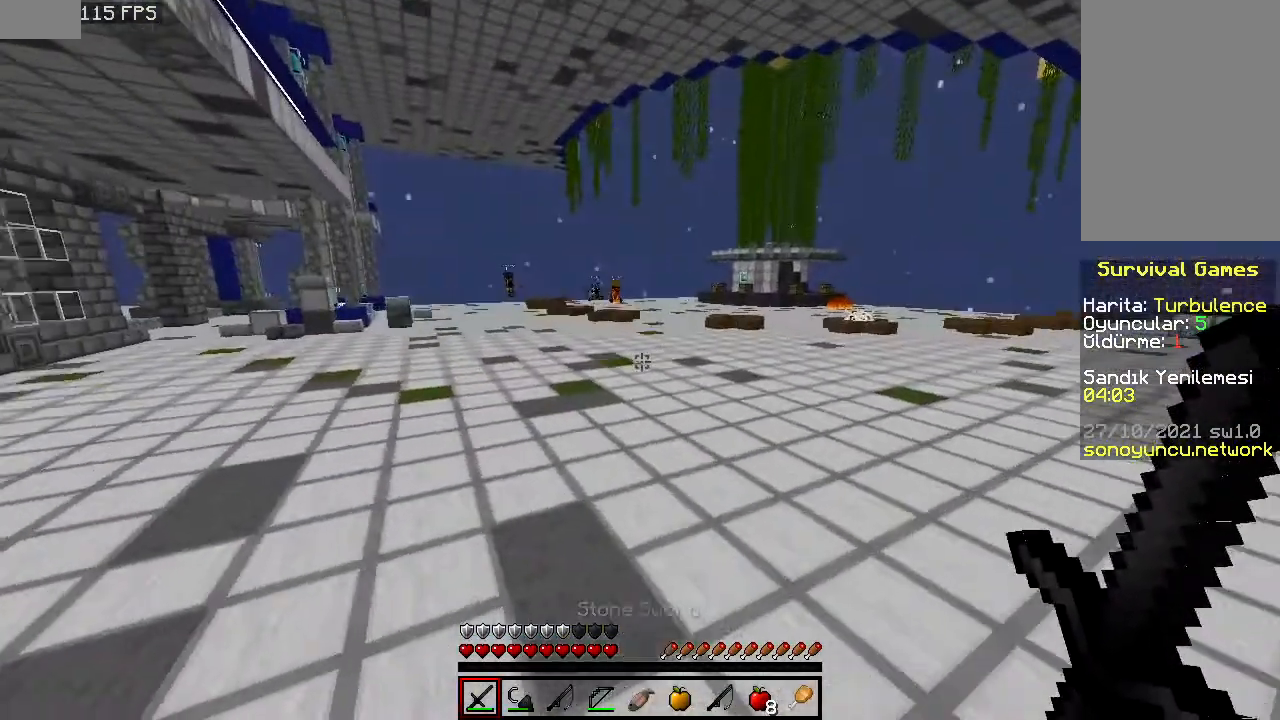
{"keys": ["space", "w"], "mouse": [], "events": []}
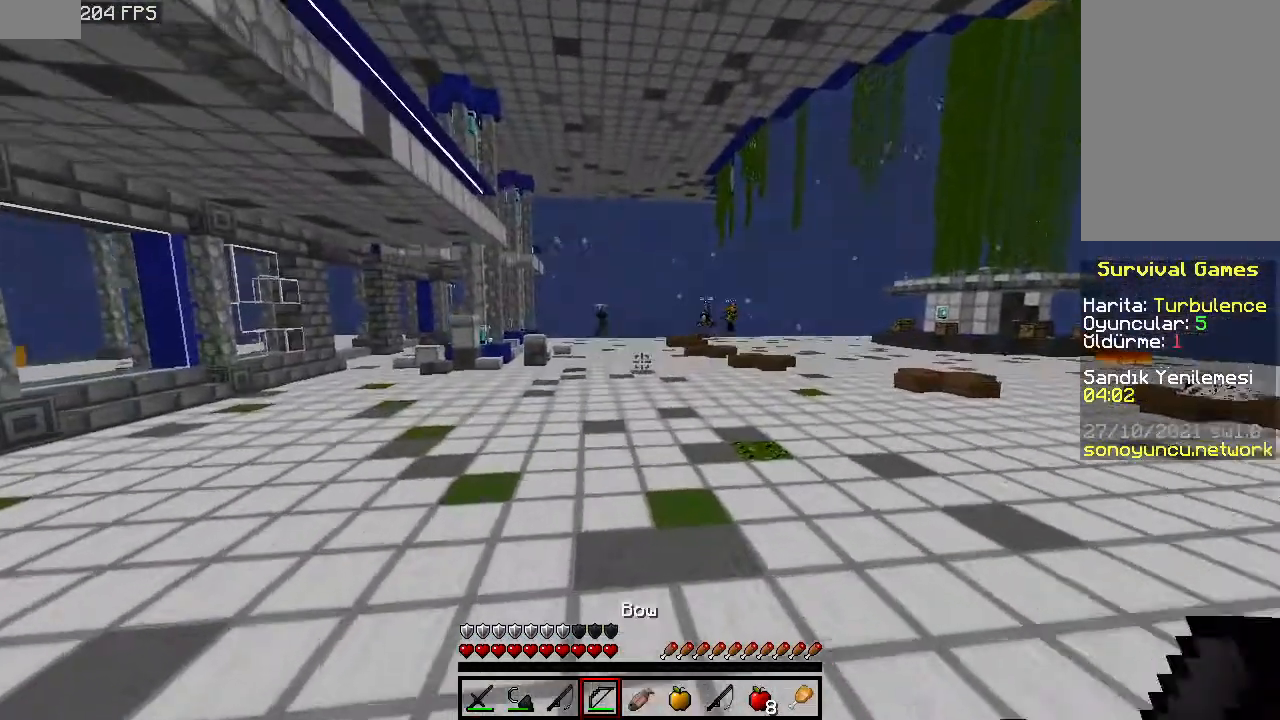
{"keys": ["a", "w"], "mouse": ["right"], "events": [[260, "mouse_right", "down"], [440, "space", "up"], [460, "a", "down"]]}
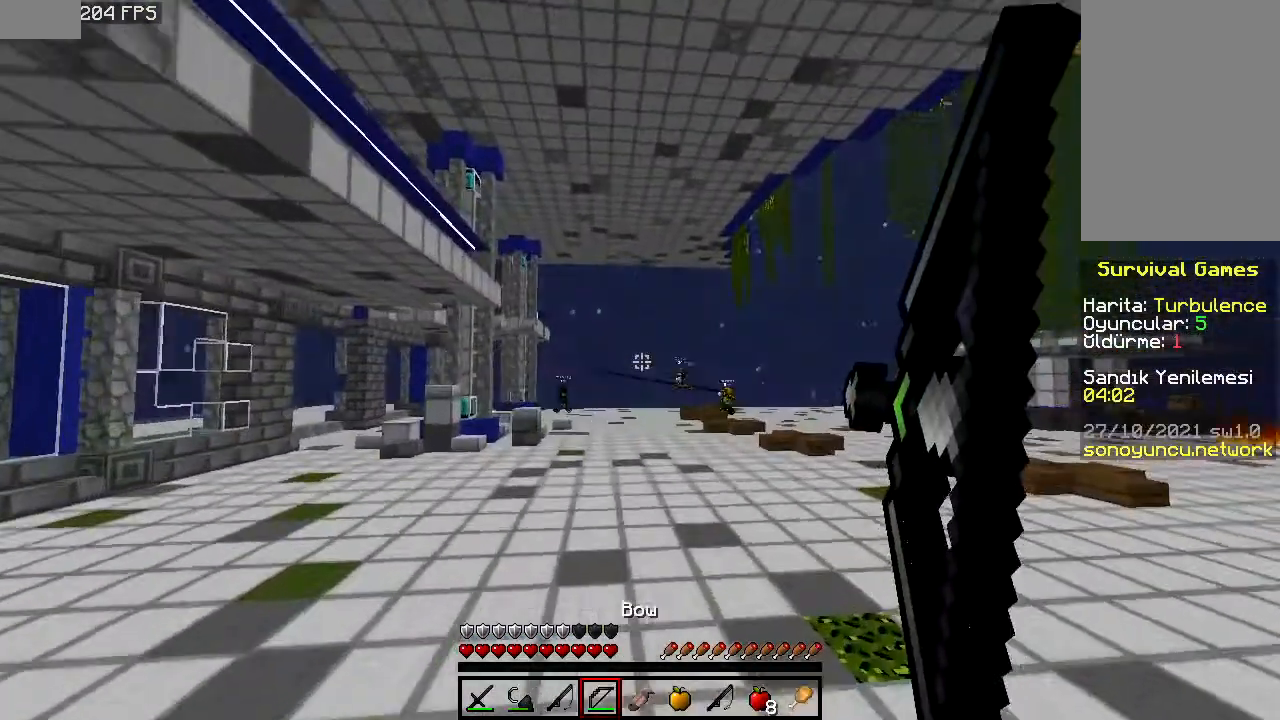
{"keys": ["a", "w"], "mouse": ["right"], "events": []}
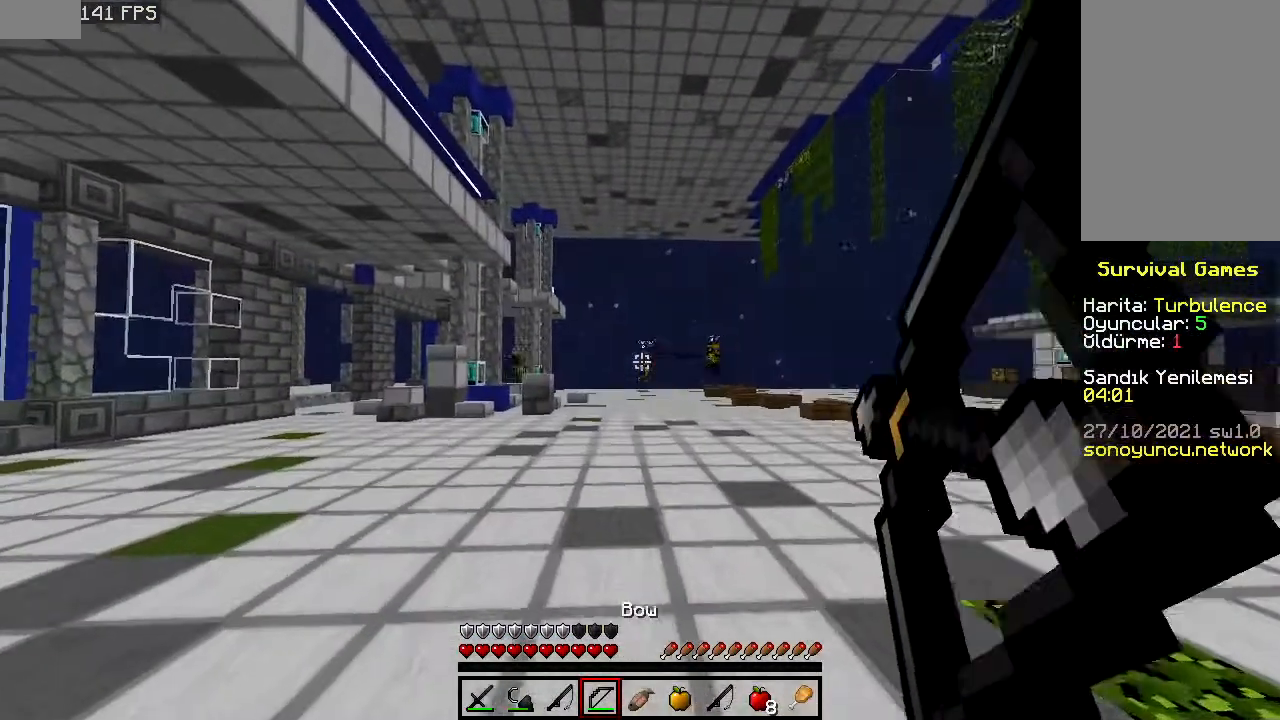
{"keys": ["a", "w"], "mouse": ["right"], "events": [[340, "mouse_right", "up"], [400, "mouse_right", "down"]]}
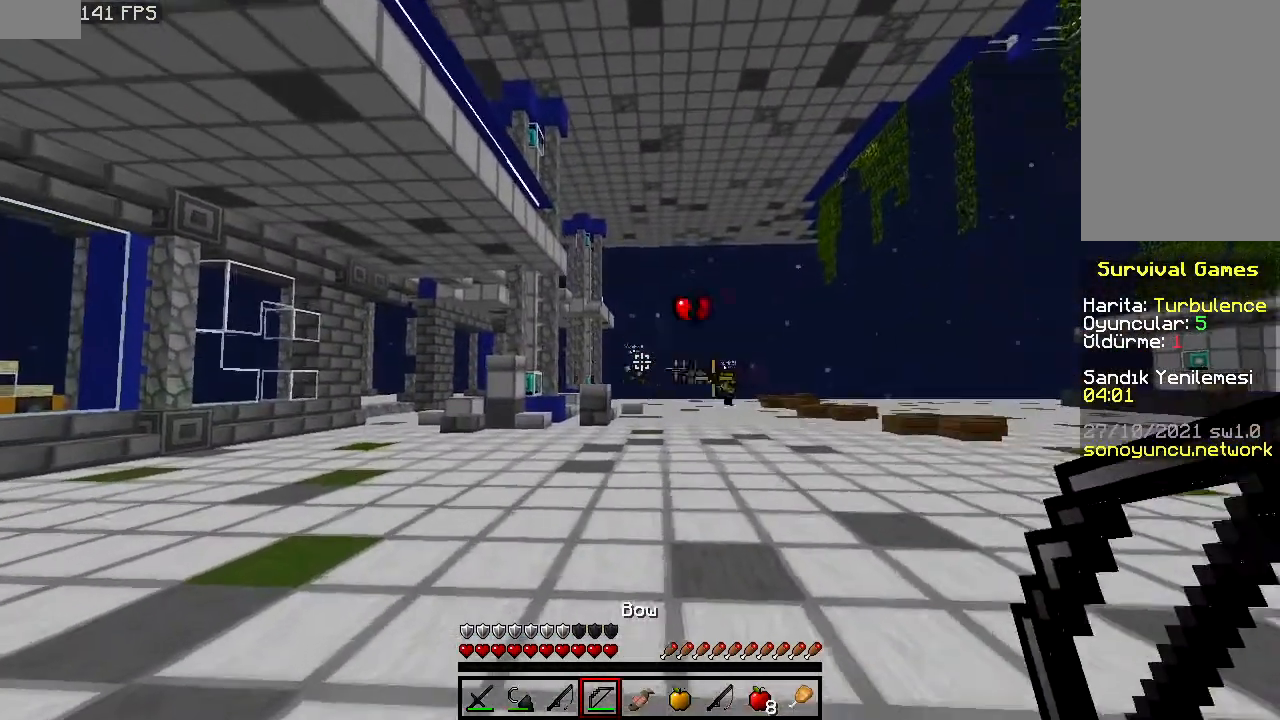
{"keys": ["a", "w"], "mouse": ["right"], "events": []}
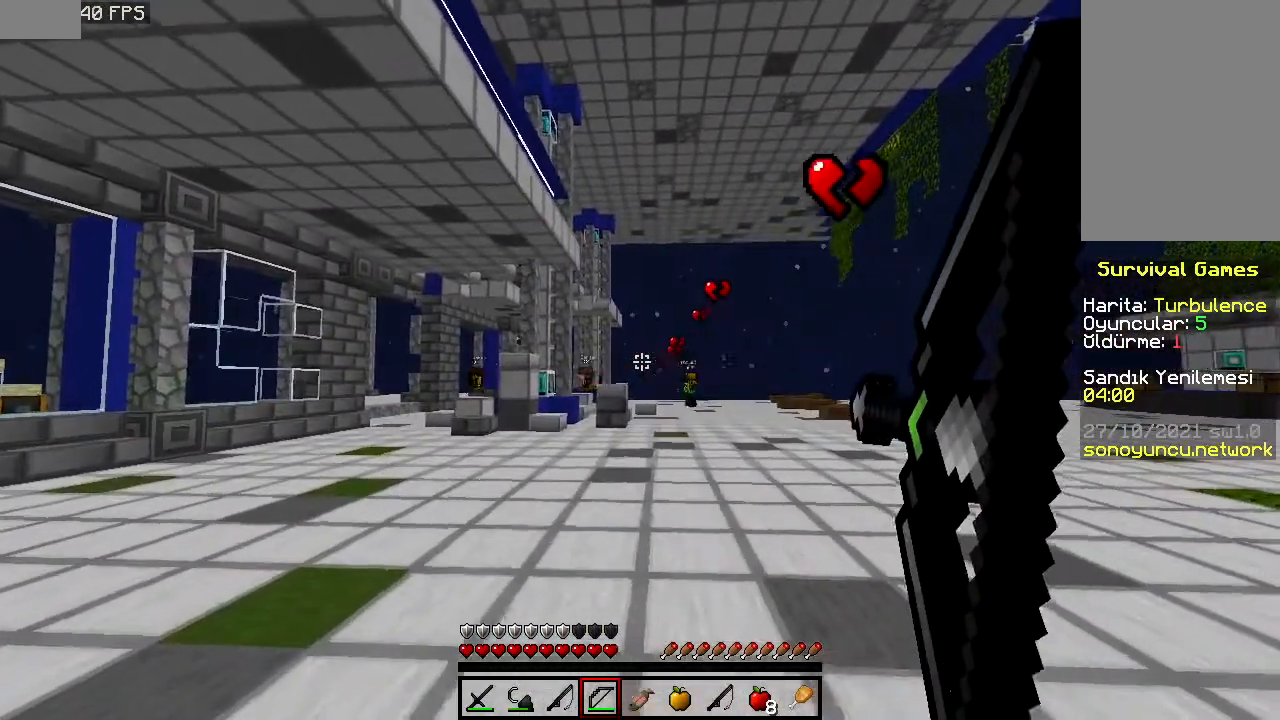
{"keys": ["w"], "mouse": ["right"], "events": [[360, "a", "up"]]}
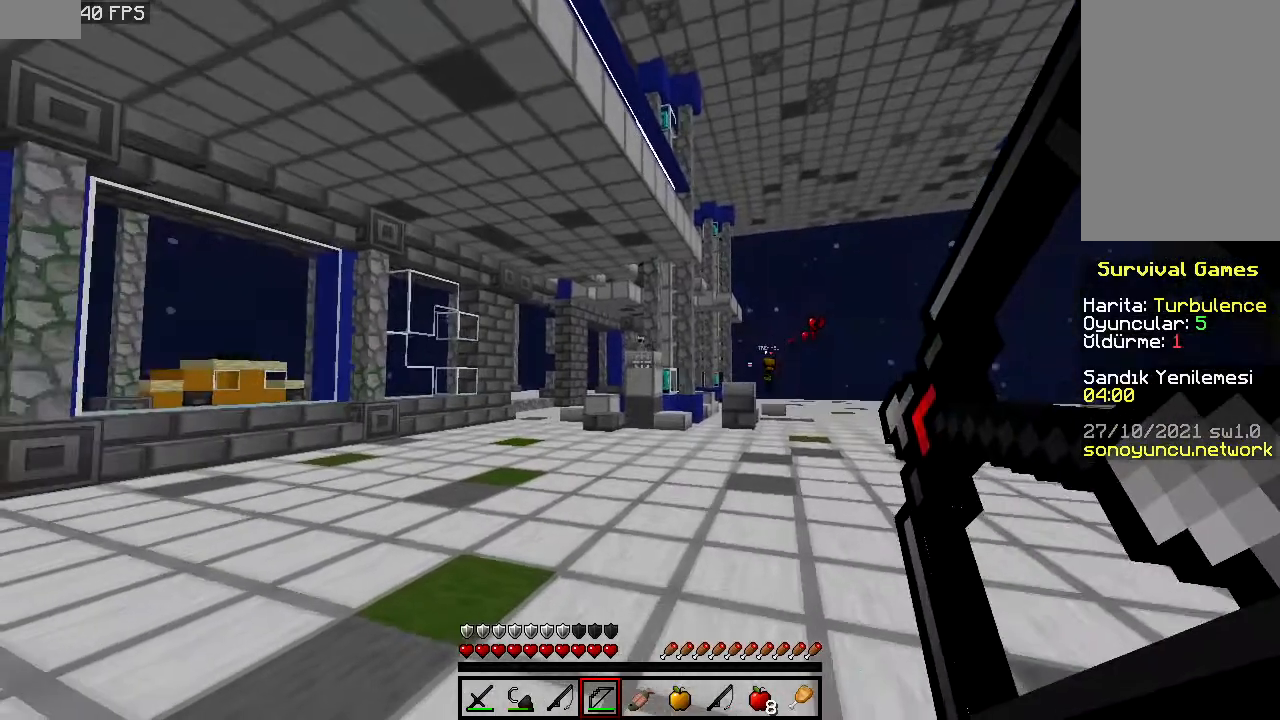
{"keys": ["a", "w"], "mouse": ["right"], "events": [[60, "a", "down"]]}
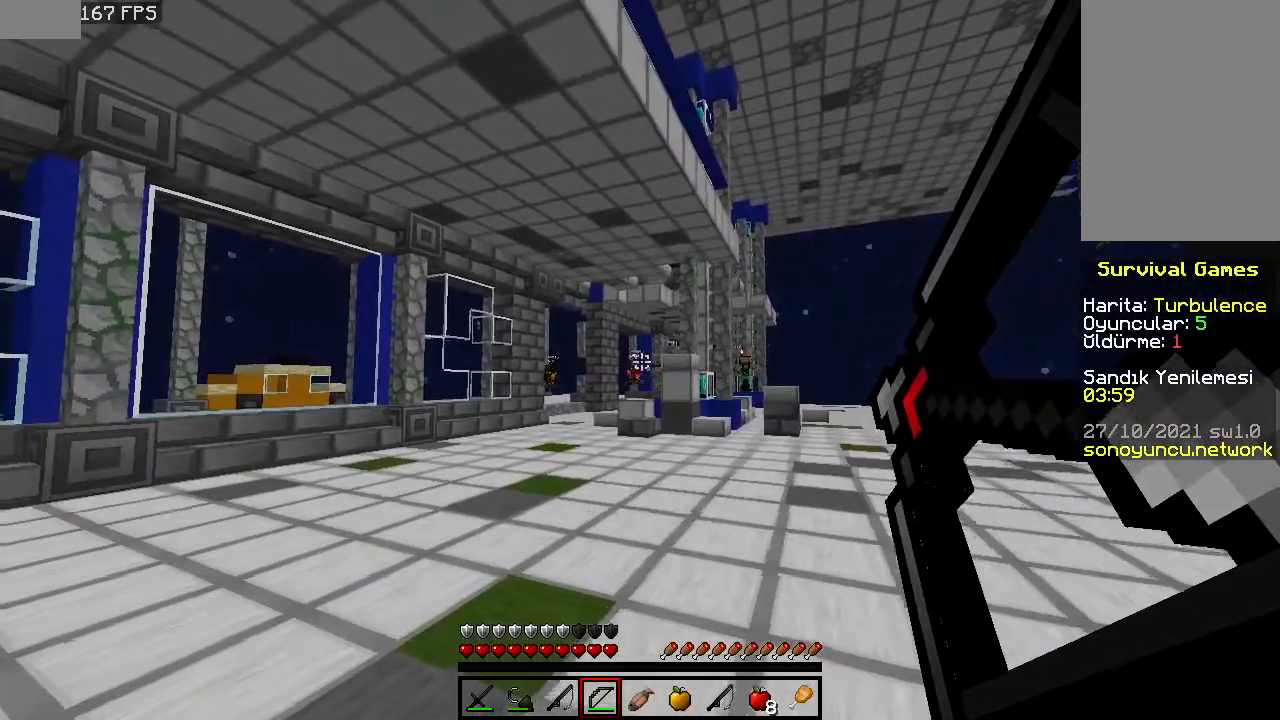
{"keys": ["space", "w"], "mouse": [], "events": [[160, "mouse_right", "up"], [260, "a", "up"], [300, "space", "down"]]}
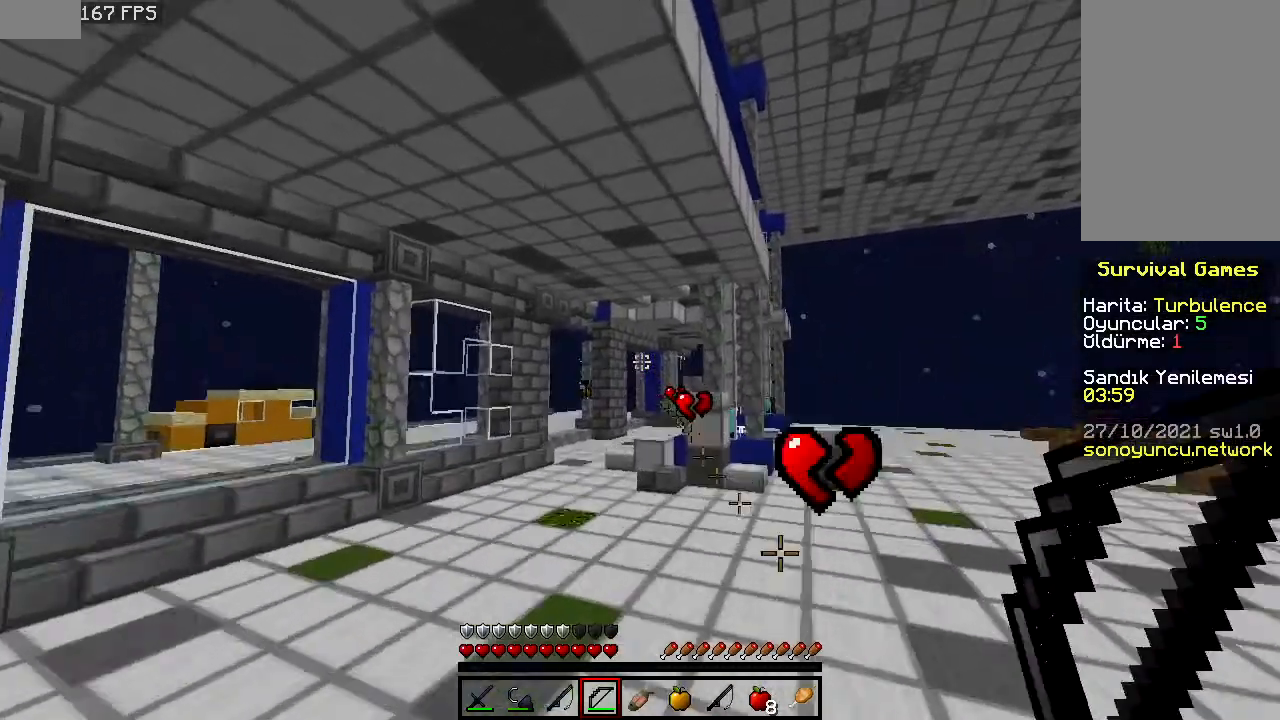
{"keys": ["space", "w"], "mouse": [], "events": [[160, "space", "up"], [260, "space", "down"]]}
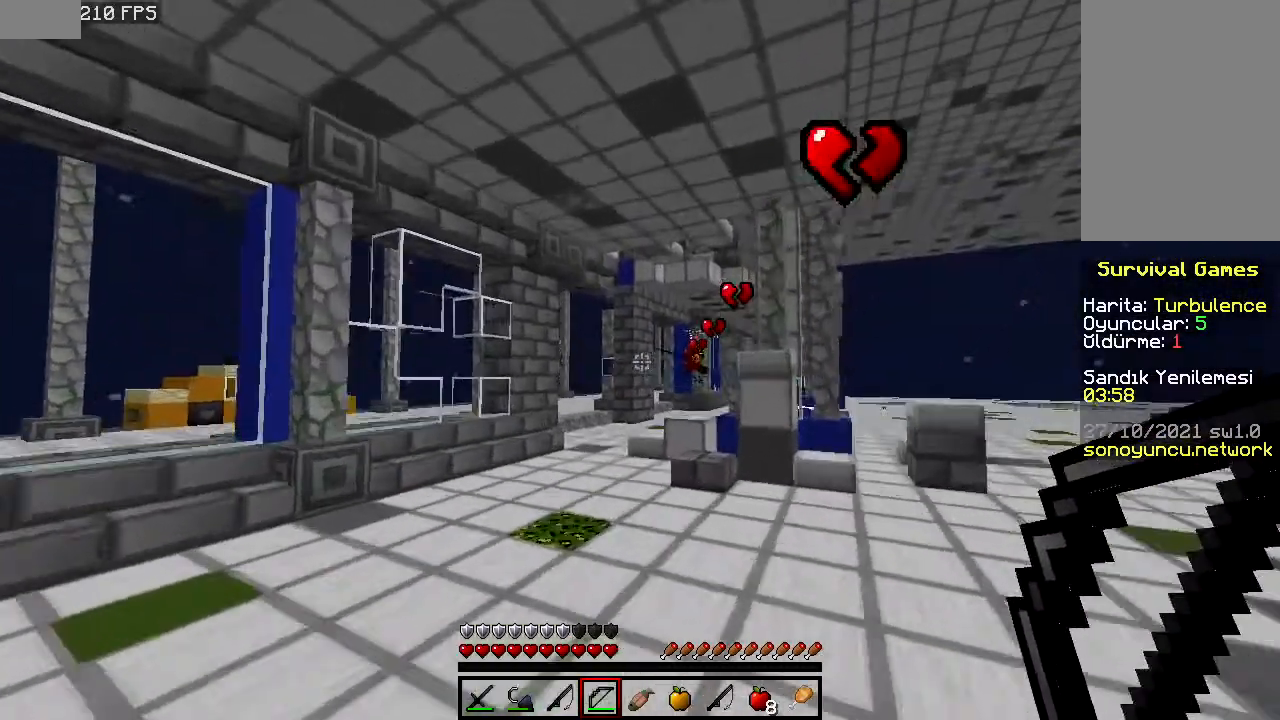
{"keys": ["space", "w"], "mouse": [], "events": [[60, "space", "up"], [240, "space", "down"]]}
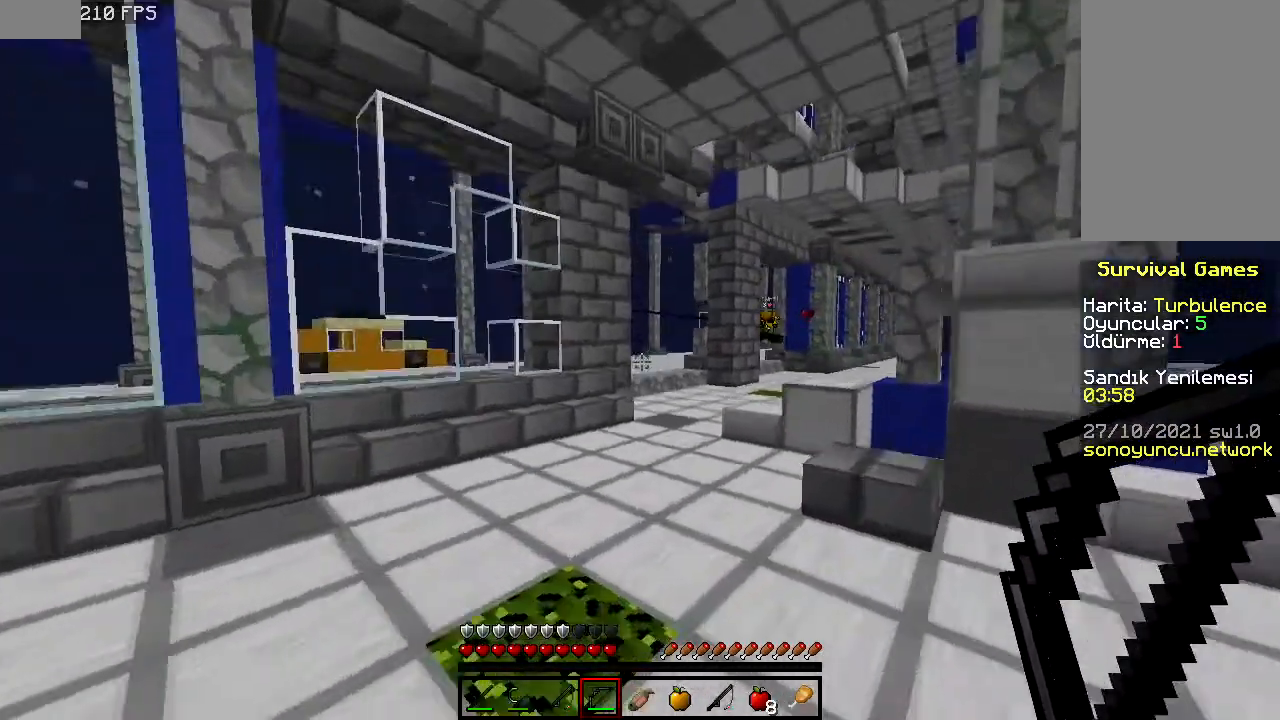
{"keys": ["space", "w"], "mouse": [], "events": [[240, "space", "up"], [300, "space", "down"]]}
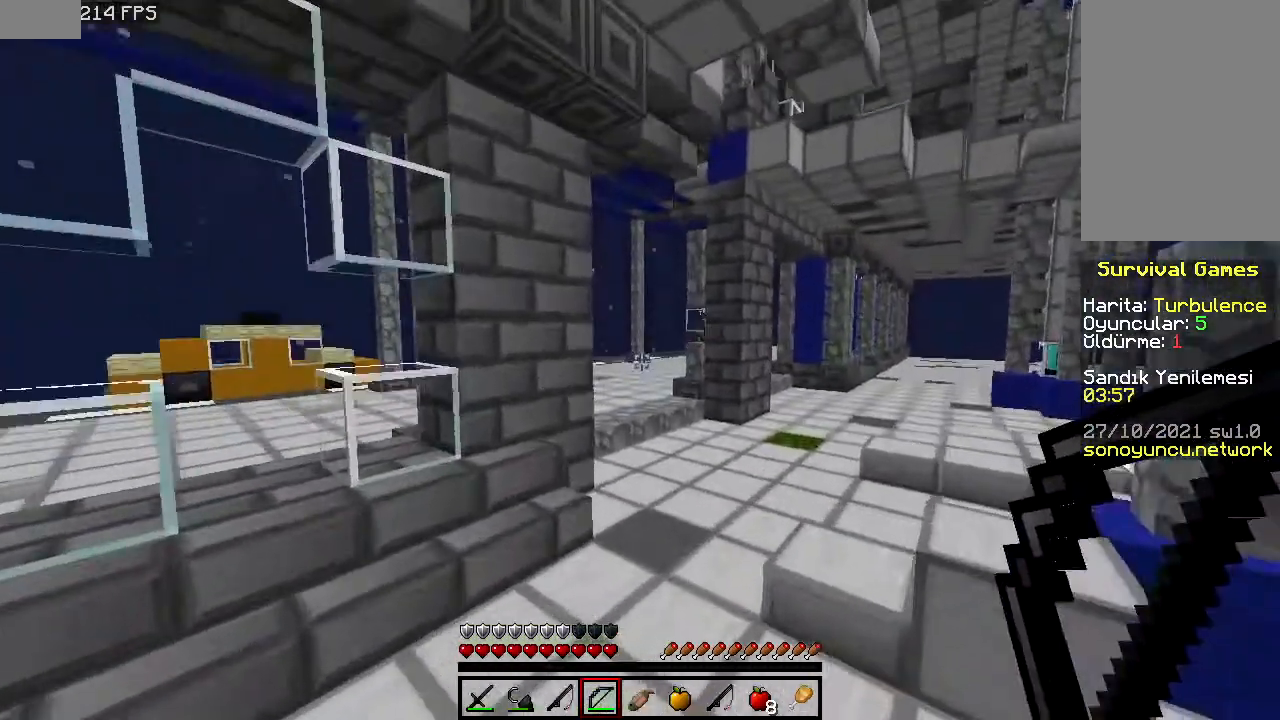
{"keys": ["w"], "mouse": [], "events": [[360, "mouse_left", "down"], [360, "space", "up"], [460, "mouse_left", "up"]]}
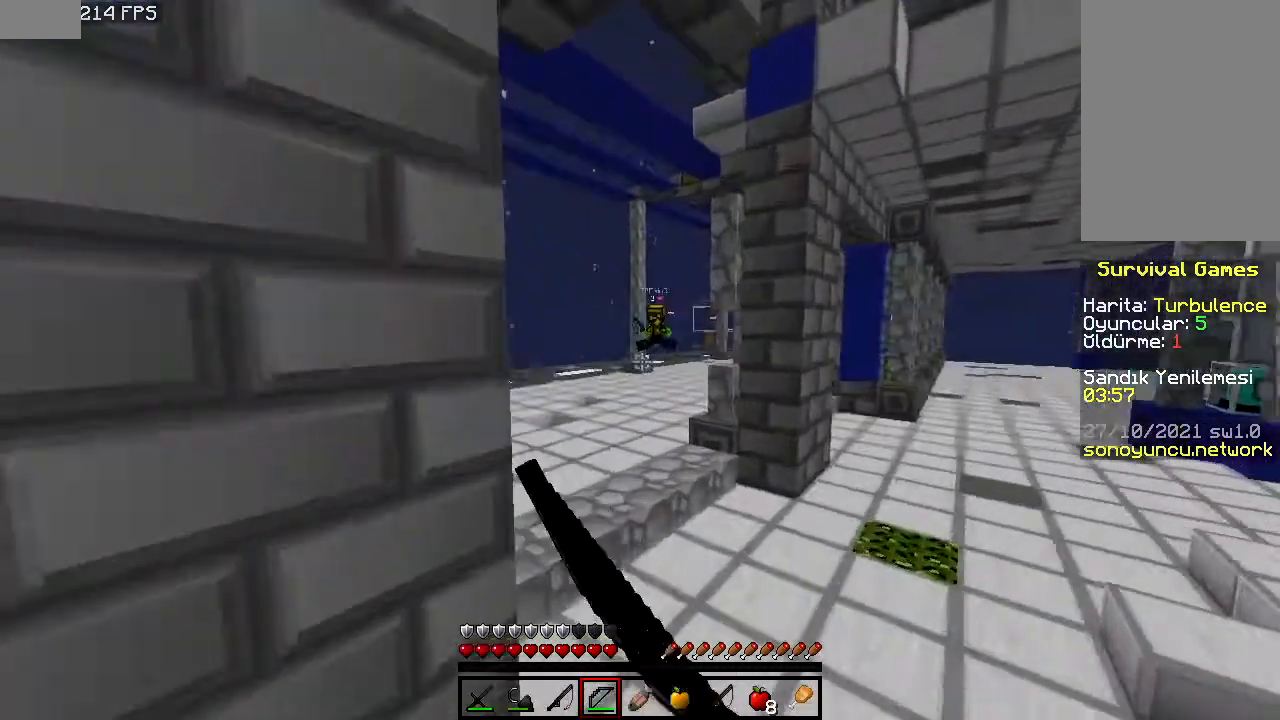
{"keys": ["a", "w"], "mouse": ["right"], "events": [[160, "space", "down"], [300, "mouse_right", "down"], [360, "a", "down"], [360, "space", "up"]]}
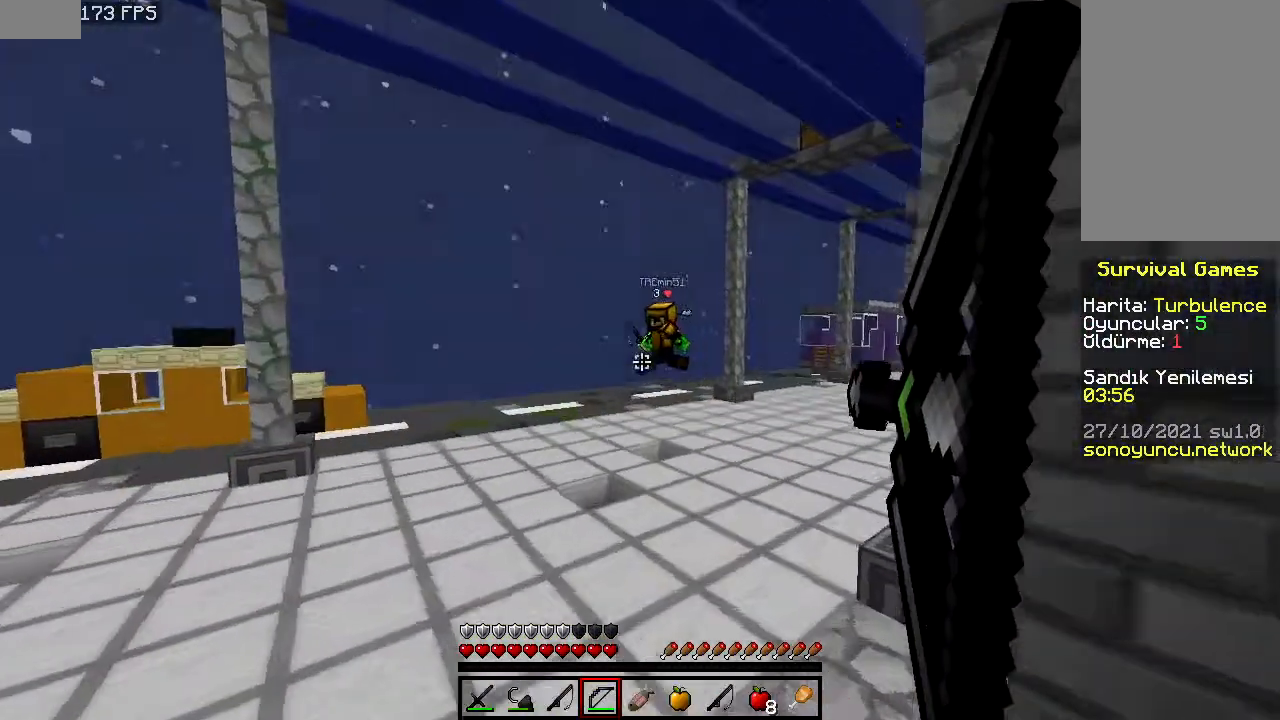
{"keys": ["a"], "mouse": ["right"], "events": [[140, "a", "up"], [140, "d", "down"], [140, "w", "up"], [260, "d", "up"], [340, "a", "down"]]}
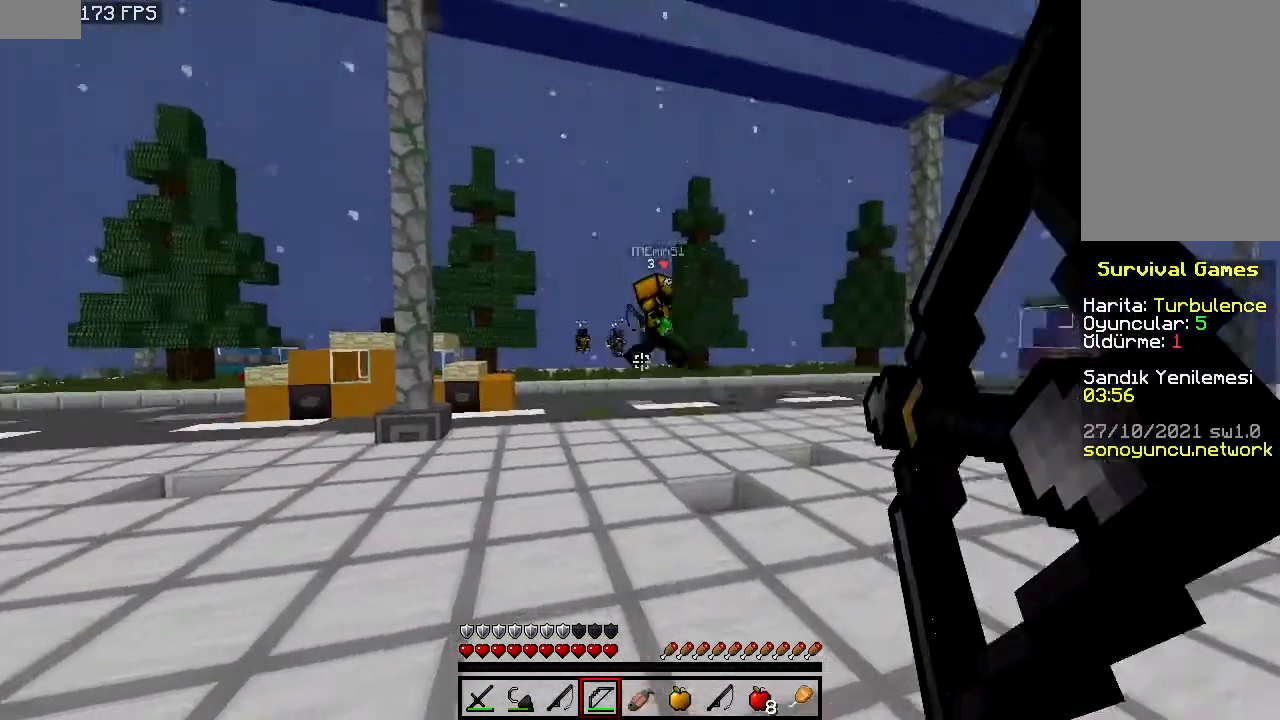
{"keys": ["w"], "mouse": ["right"], "events": [[40, "w", "down"], [360, "mouse_right", "up"], [440, "mouse_right", "down"], [500, "a", "up"]]}
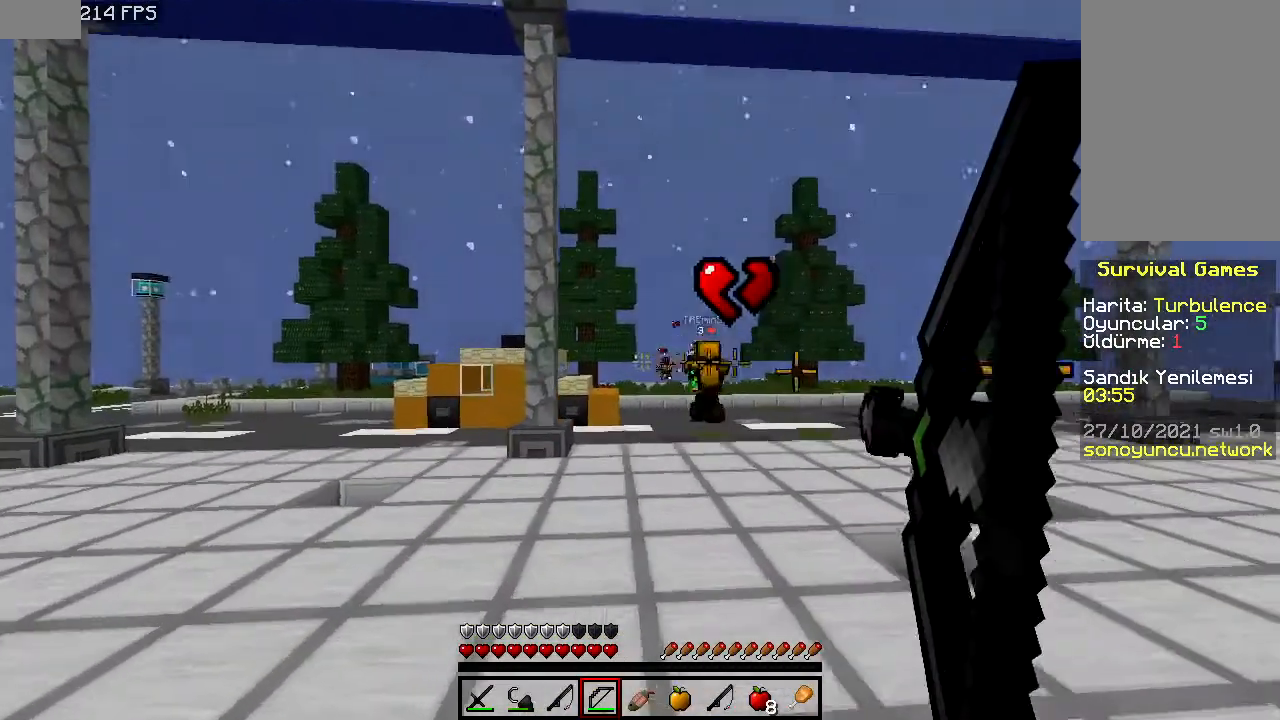
{"keys": ["a", "w"], "mouse": ["right"], "events": [[460, "a", "down"]]}
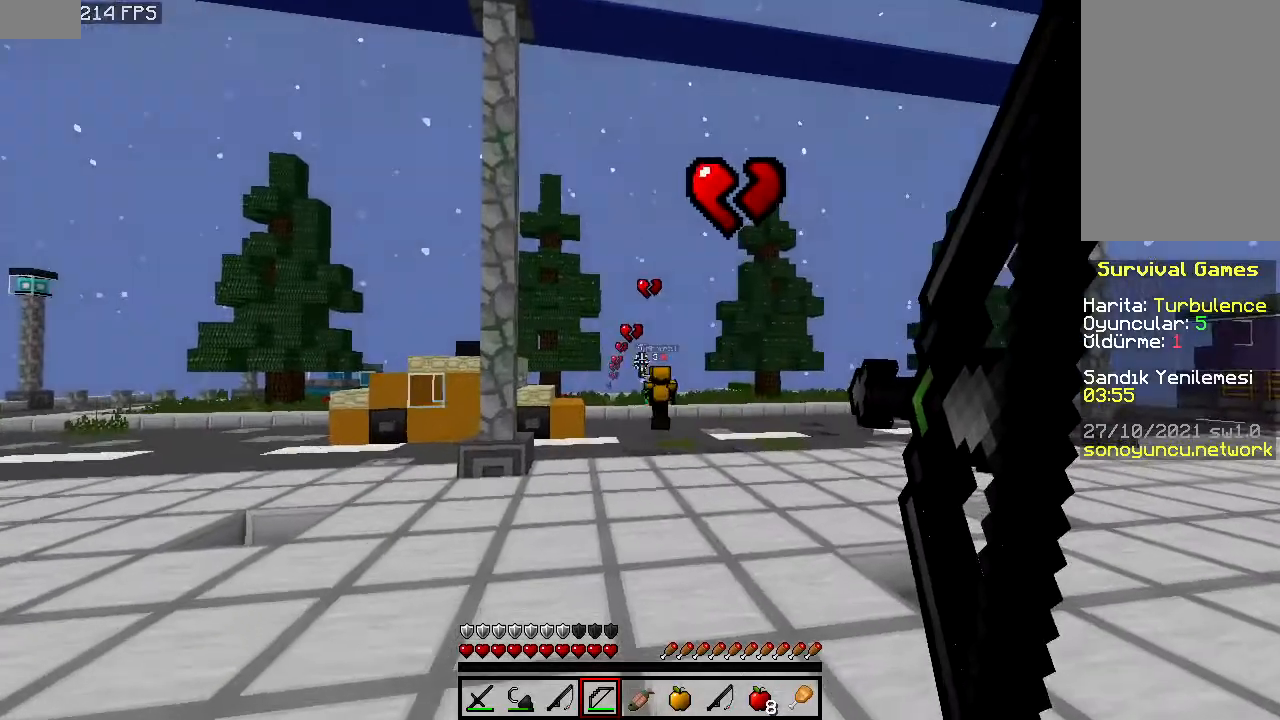
{"keys": ["a", "w"], "mouse": [], "events": [[500, "mouse_right", "up"]]}